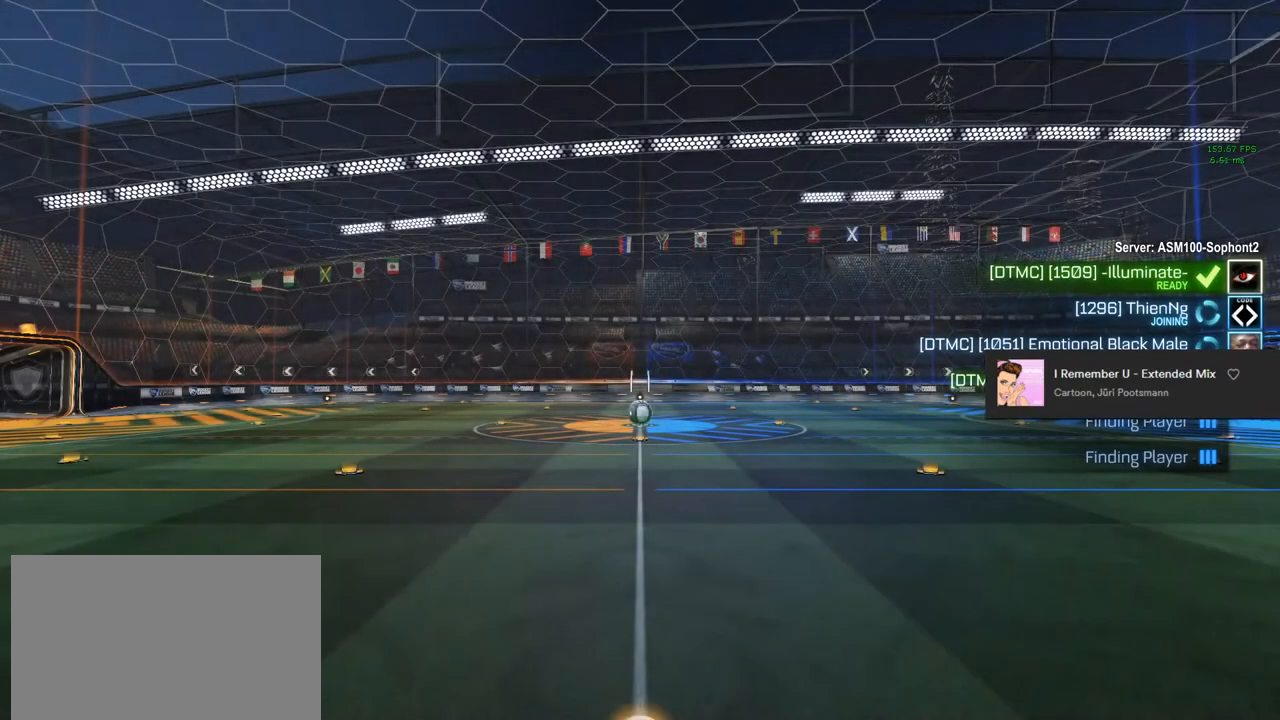
Gameplay with a controller (PlayStation layout); each line is a JSON object with the inputs held at the frame after it. "events" lists button and stick changes between this image and that frame as [ms after this image, input, new state], when the widget could be followed in between.
{"buttons": [], "left_stick": "center", "right_stick": "center", "events": [[250, "L3", "down"], [467, "L3", "up"]]}
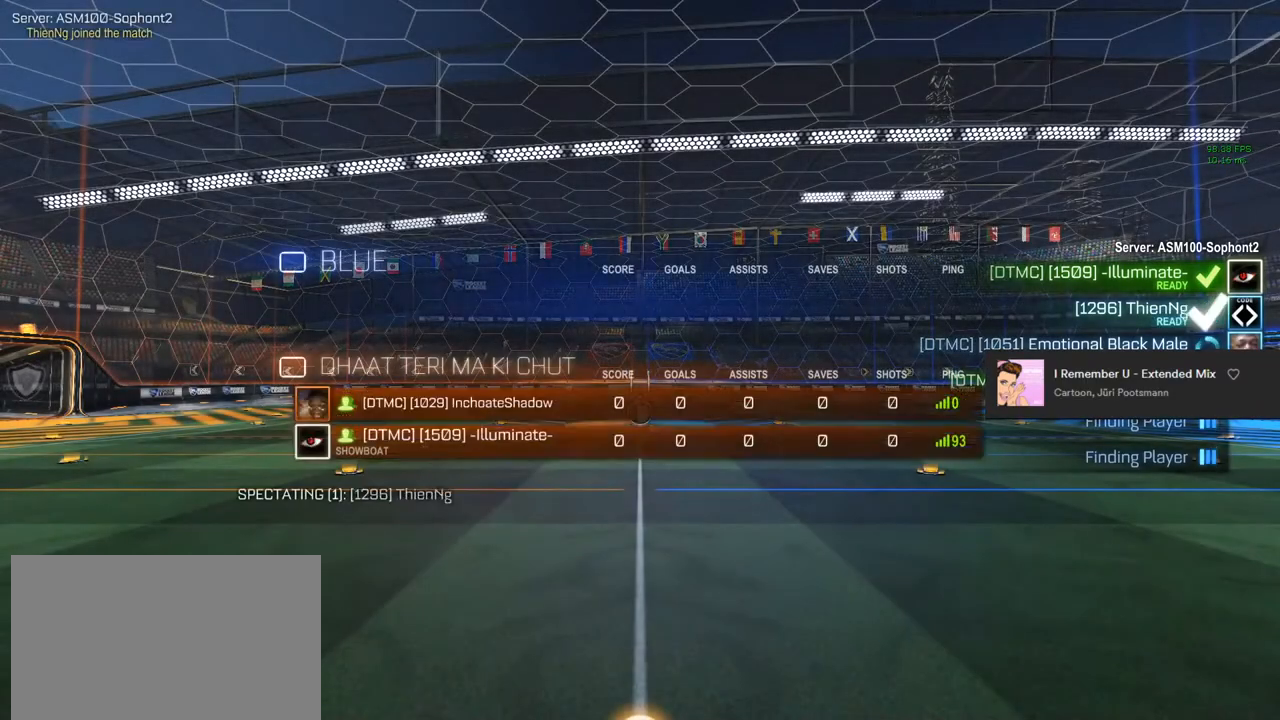
{"buttons": ["L3"], "left_stick": "center", "right_stick": "center", "events": [[100, "L3", "down"], [267, "L3", "up"], [483, "L3", "down"]]}
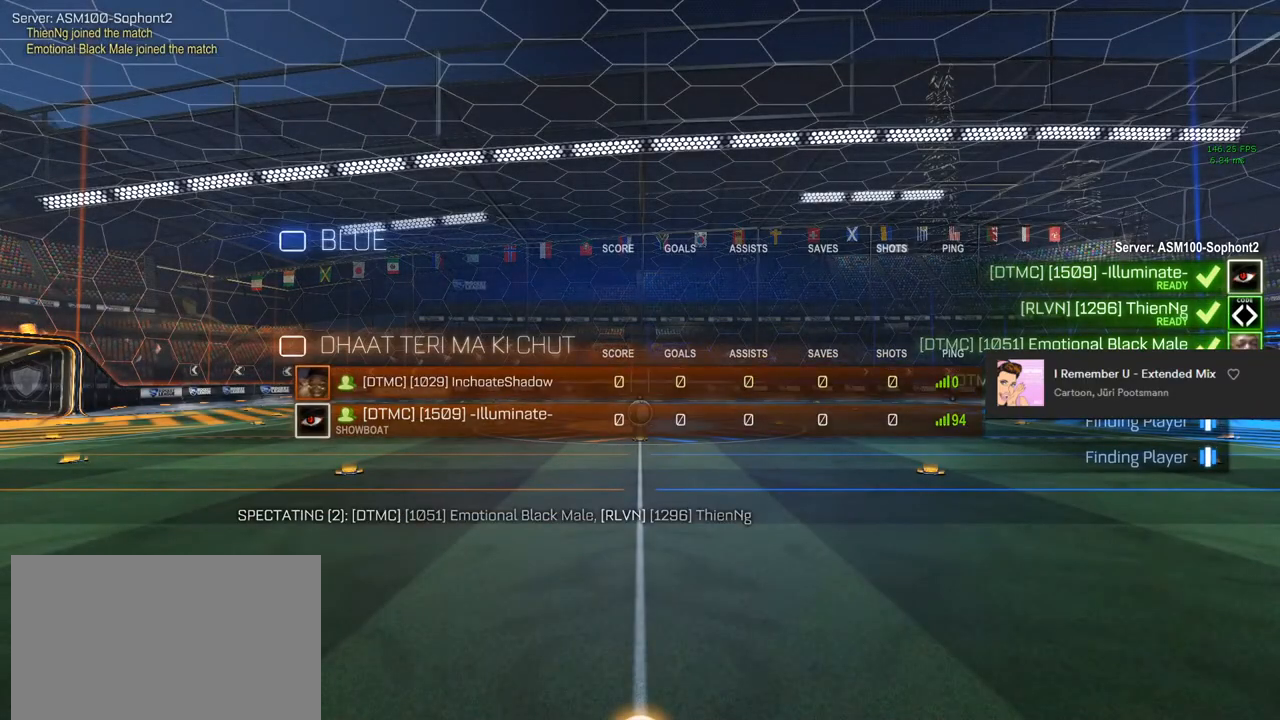
{"buttons": [], "left_stick": "center", "right_stick": "center", "events": [[167, "L3", "up"], [317, "L3", "down"], [500, "L3", "up"]]}
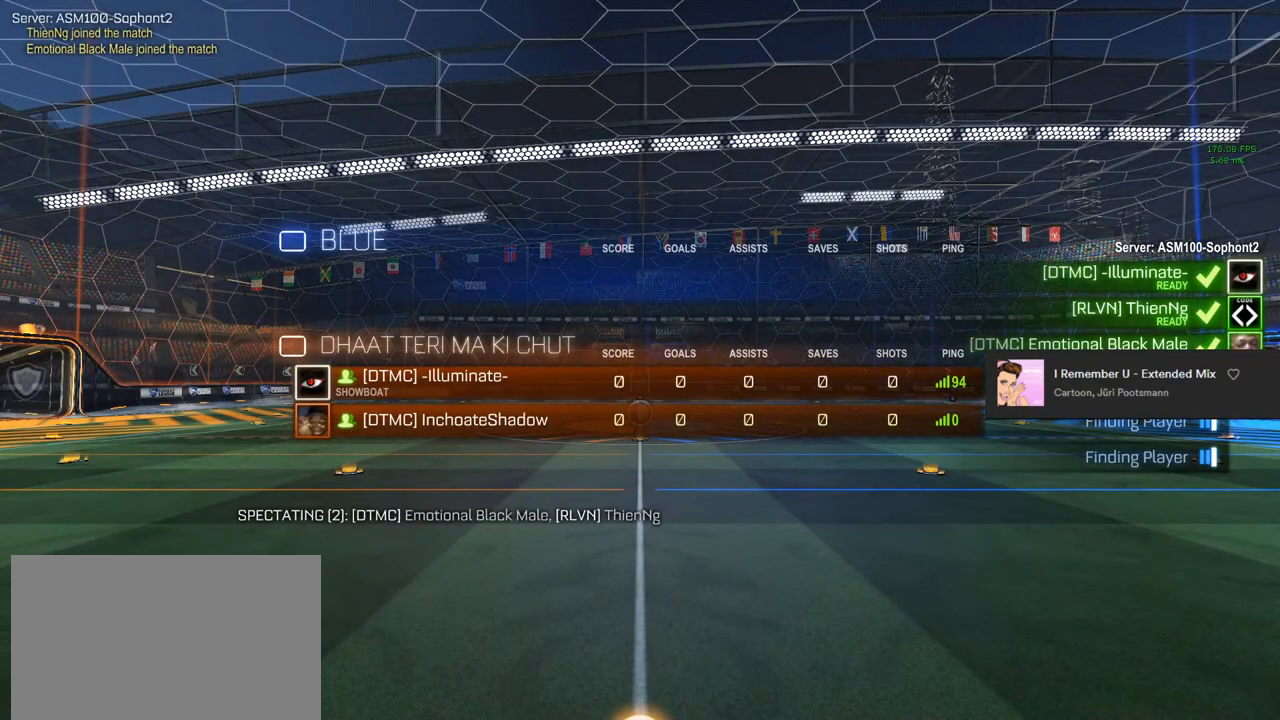
{"buttons": [], "left_stick": "center", "right_stick": "center", "events": [[183, "L3", "down"], [383, "L3", "up"]]}
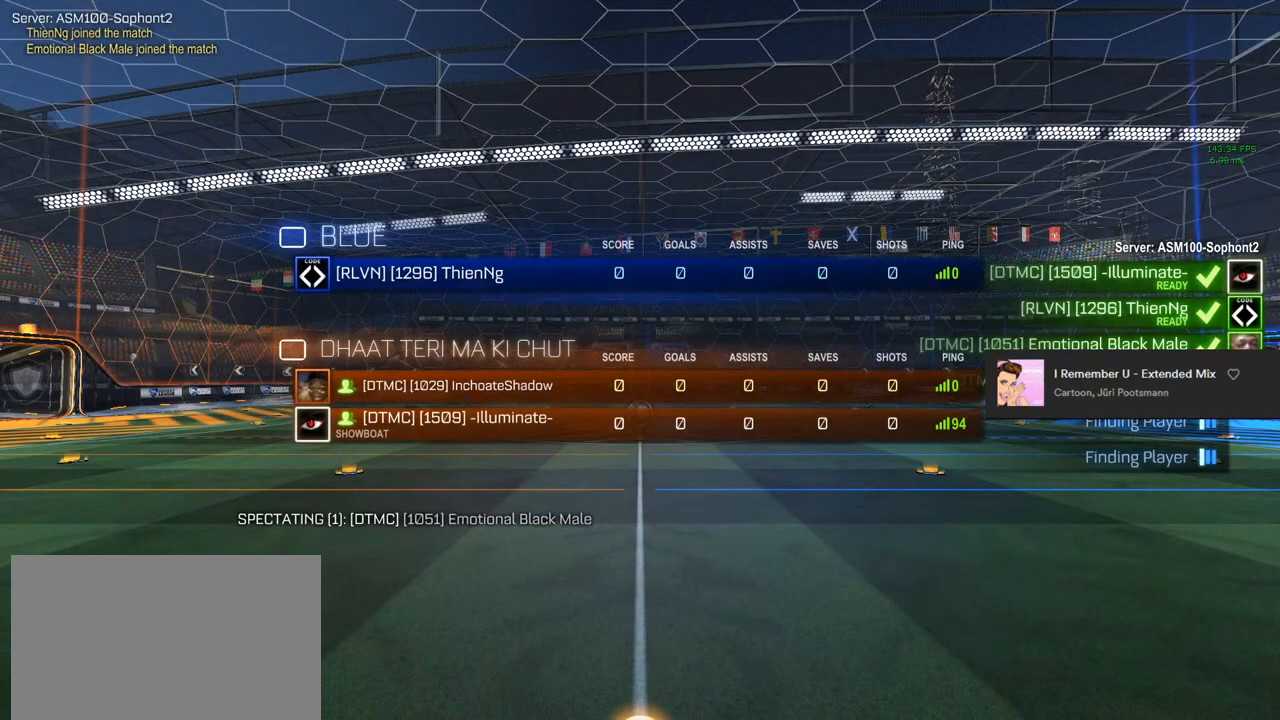
{"buttons": [], "left_stick": "center", "right_stick": "center", "events": []}
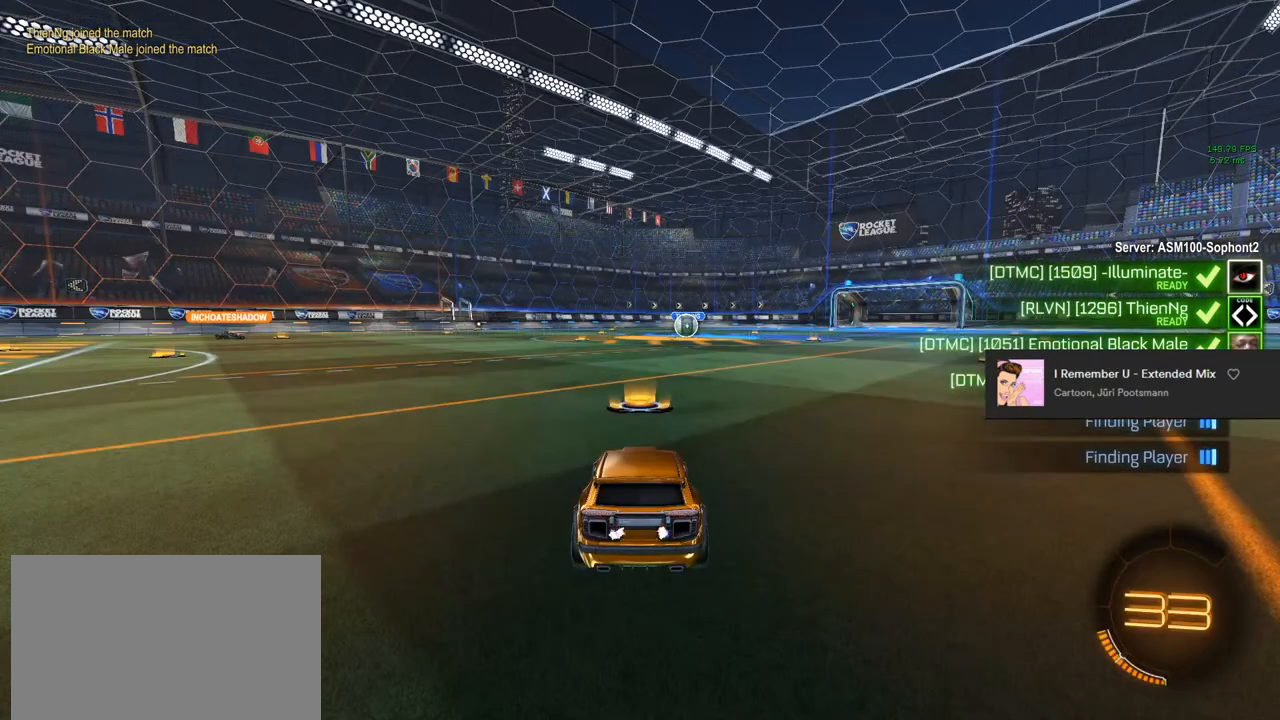
{"buttons": [], "left_stick": "center", "right_stick": "center", "events": []}
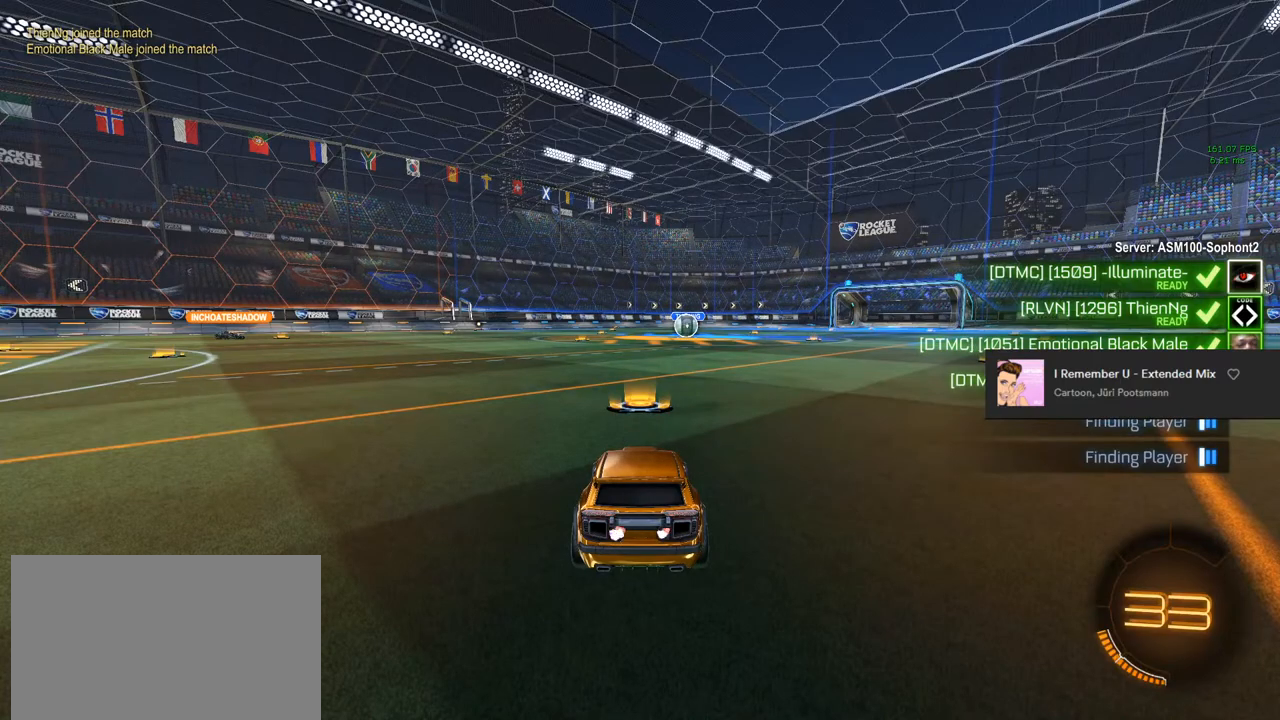
{"buttons": ["L3"], "left_stick": "center", "right_stick": "center", "events": [[267, "L3", "down"]]}
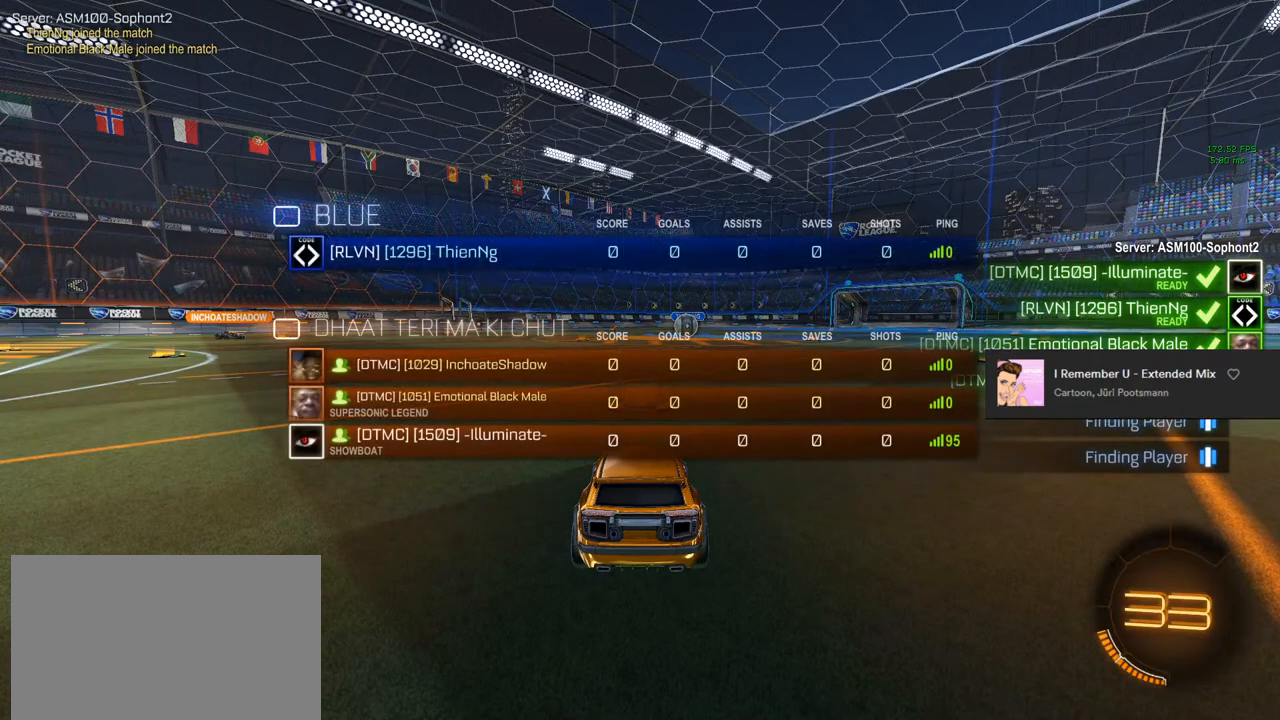
{"buttons": ["L3"], "left_stick": "center", "right_stick": "center", "events": [[350, "L3", "up"], [500, "L3", "down"]]}
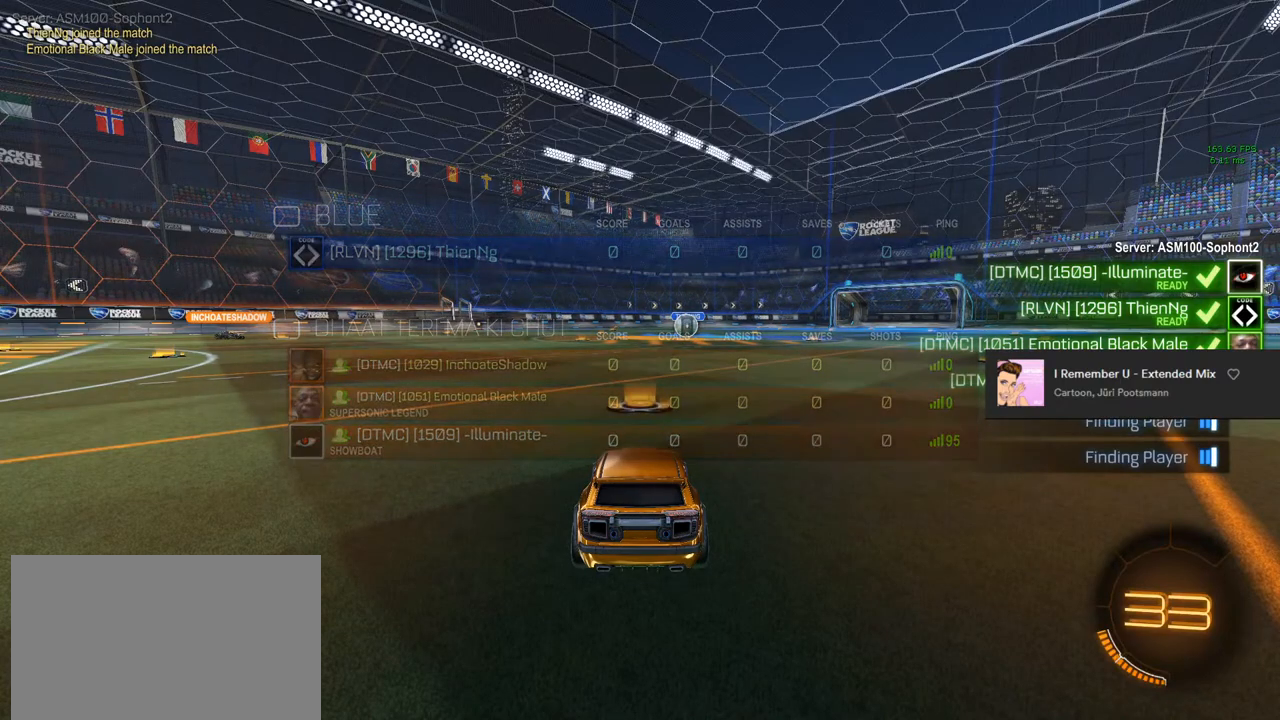
{"buttons": [], "left_stick": "center", "right_stick": "center", "events": [[233, "L3", "up"]]}
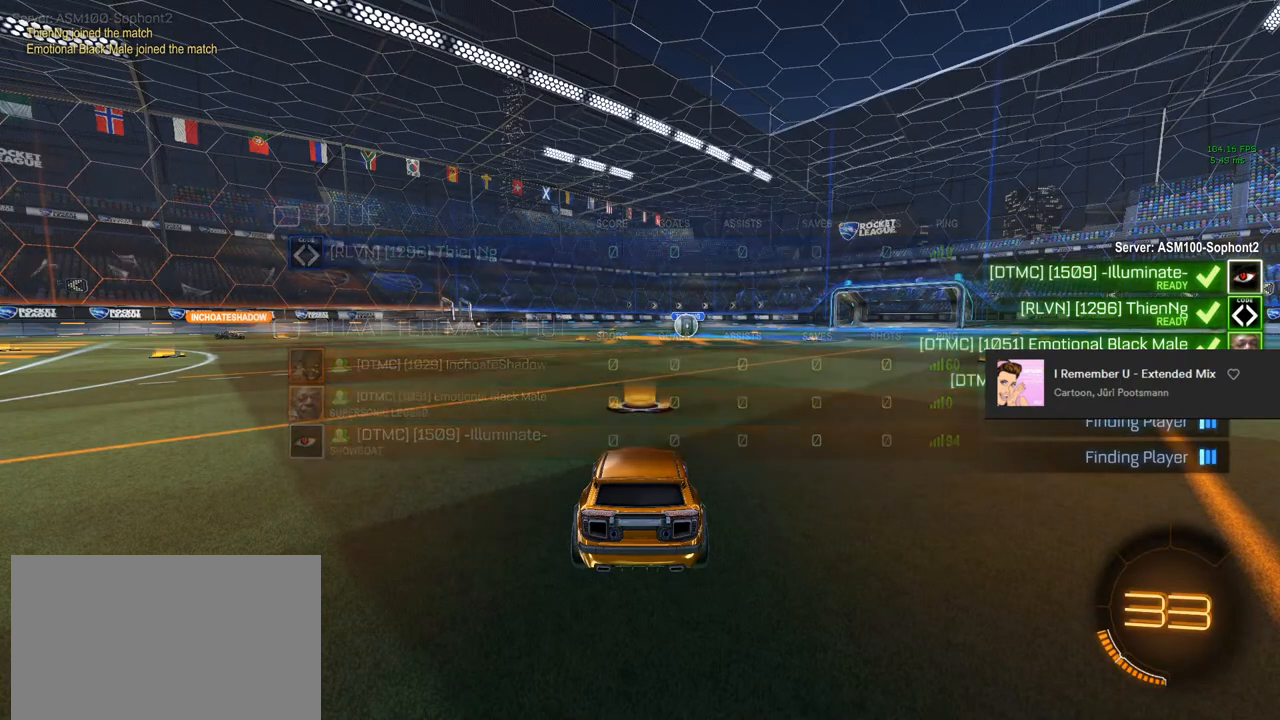
{"buttons": [], "left_stick": "center", "right_stick": "left", "events": [[67, "right_stick", "left"]]}
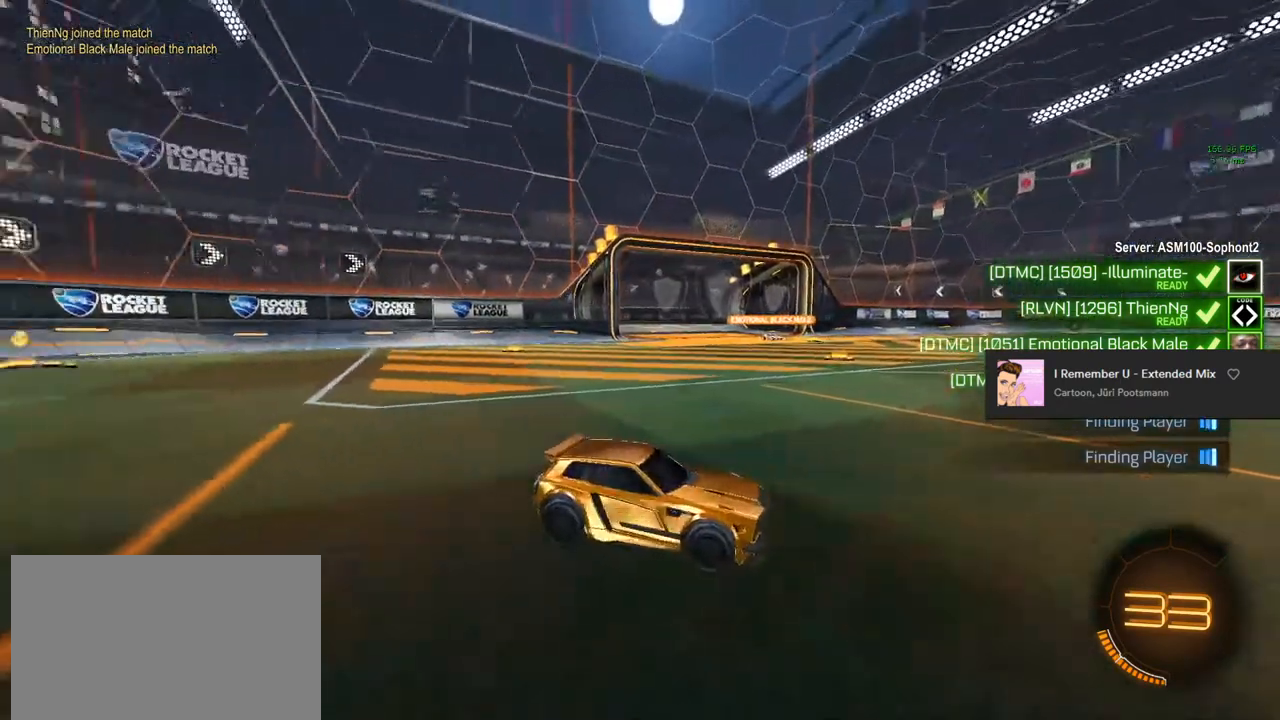
{"buttons": [], "left_stick": "center", "right_stick": "center", "events": [[83, "right_stick", "center"]]}
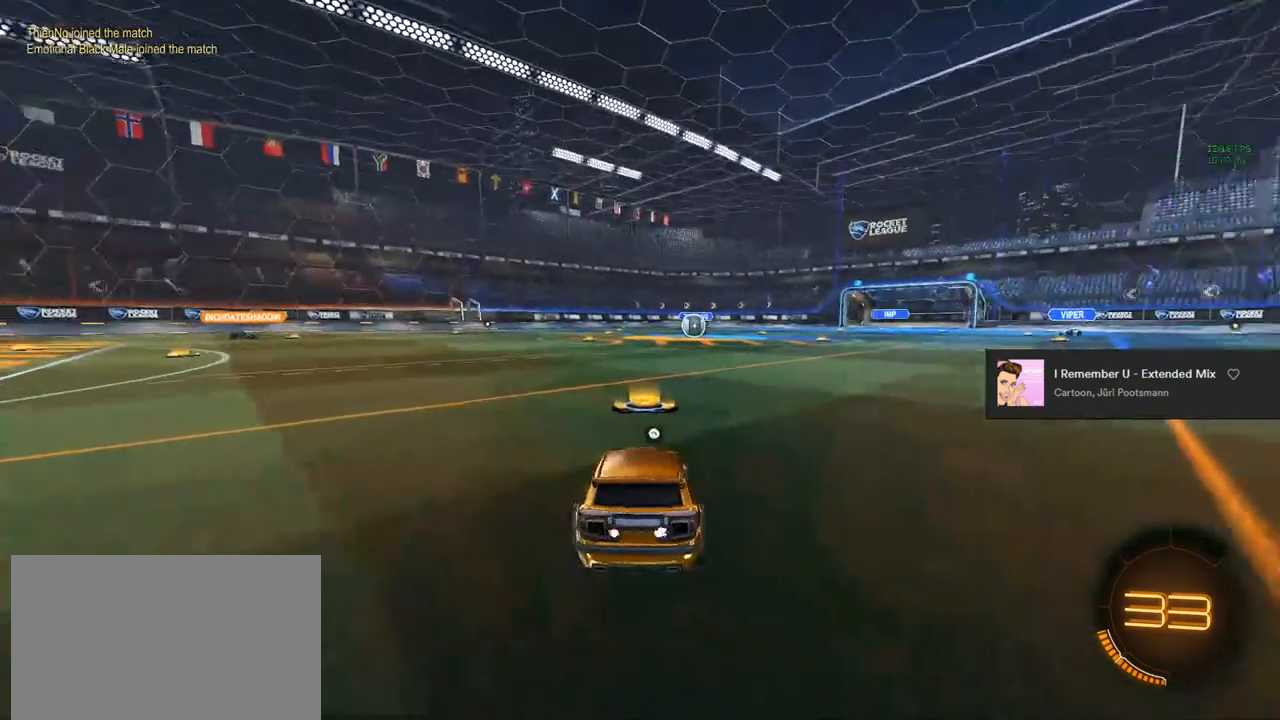
{"buttons": [], "left_stick": "center", "right_stick": "center", "events": [[67, "R3", "down"], [217, "R3", "up"], [333, "R3", "down"], [433, "R3", "up"]]}
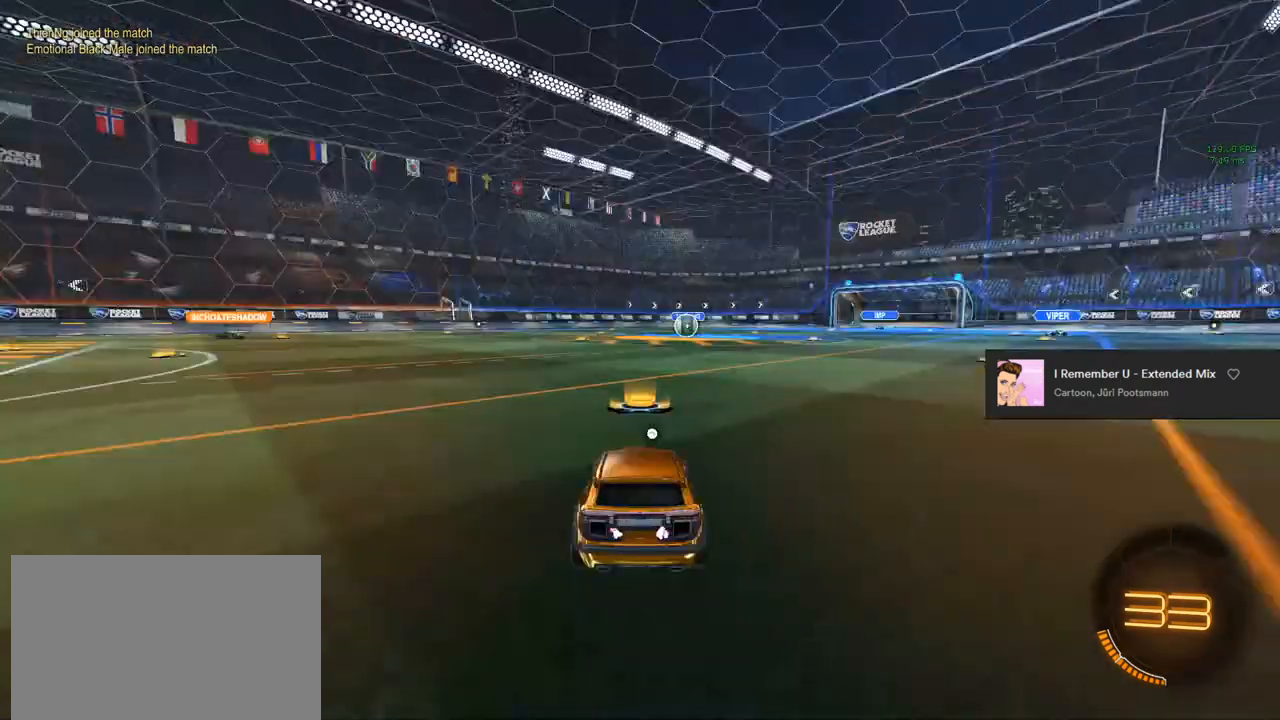
{"buttons": [], "left_stick": "center", "right_stick": "center", "events": [[17, "R3", "down"], [83, "R3", "up"], [183, "R3", "down"], [267, "R3", "up"]]}
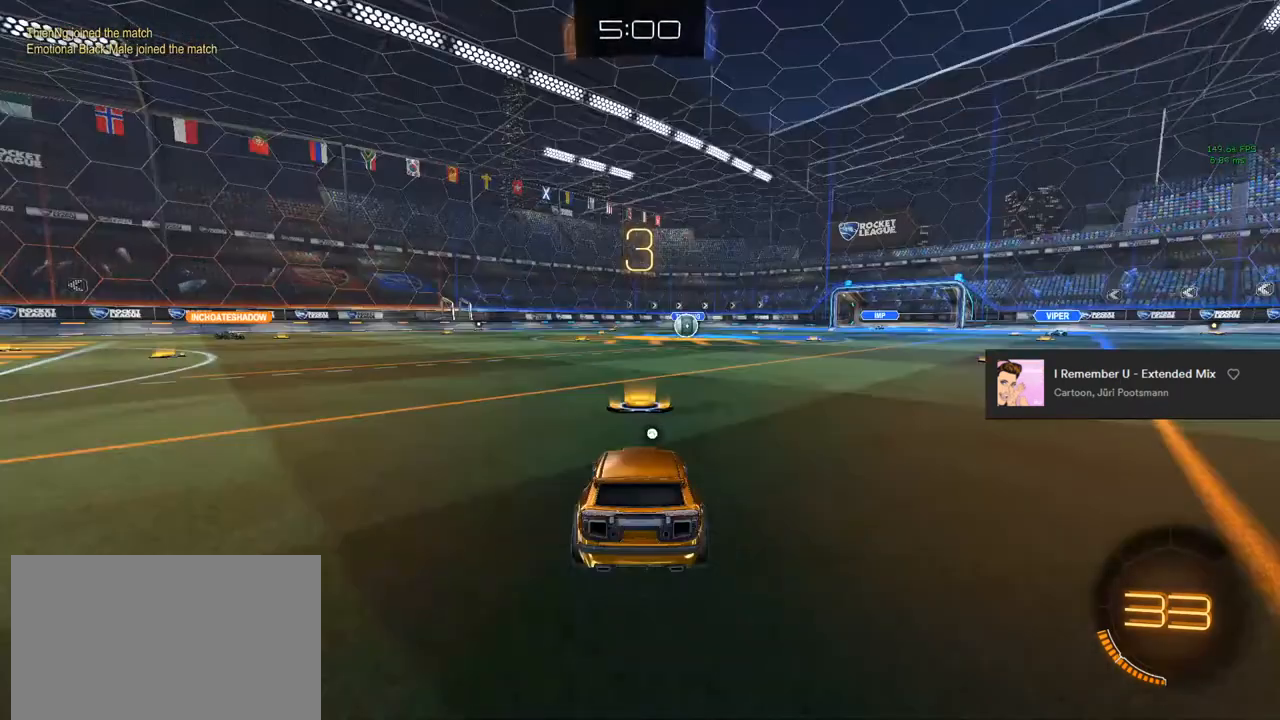
{"buttons": [], "left_stick": "center", "right_stick": "center", "events": []}
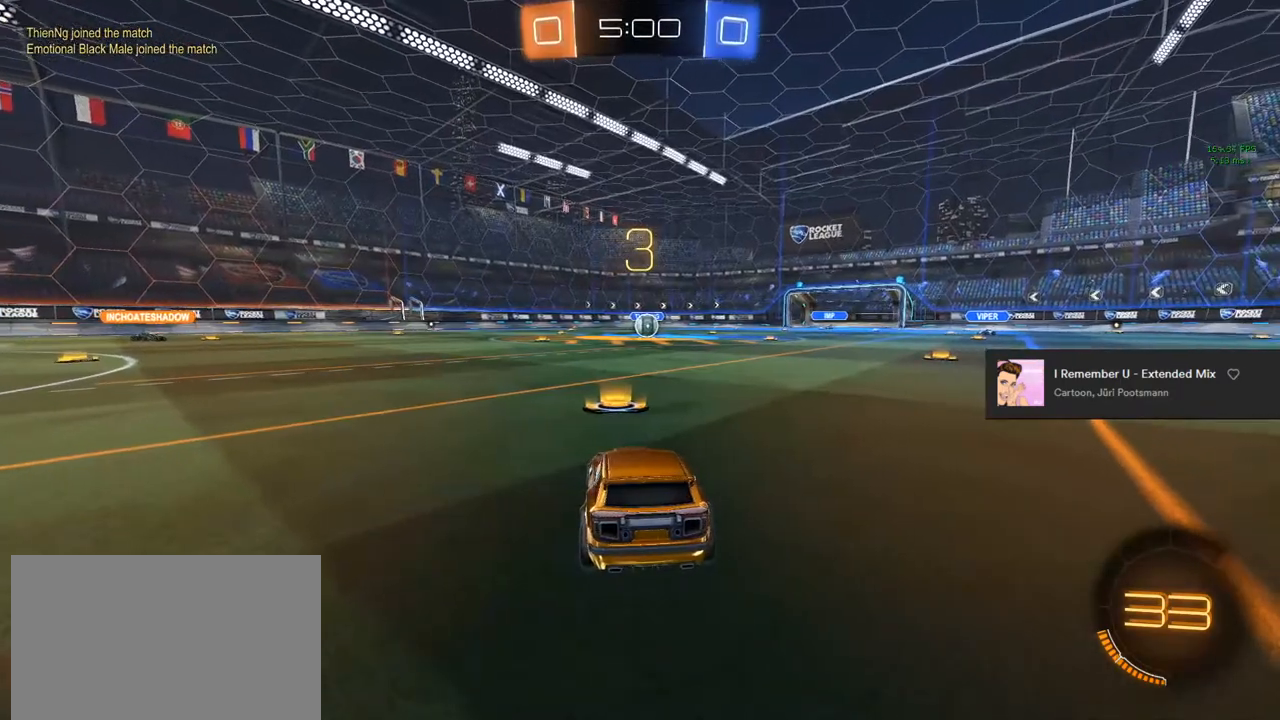
{"buttons": [], "left_stick": "center", "right_stick": "center", "events": [[50, "L3", "down"], [433, "L3", "up"]]}
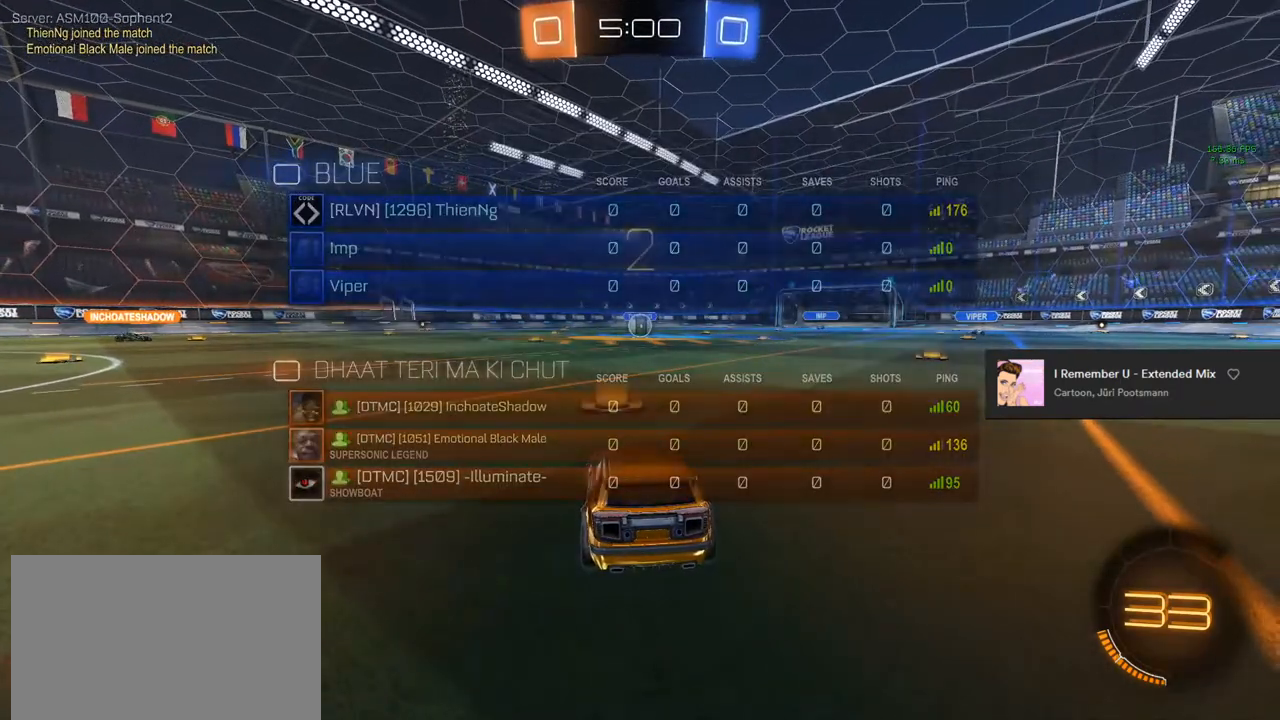
{"buttons": ["R2"], "left_stick": "center", "right_stick": "center", "events": [[117, "R2", "down"], [183, "L3", "down"], [283, "L3", "up"]]}
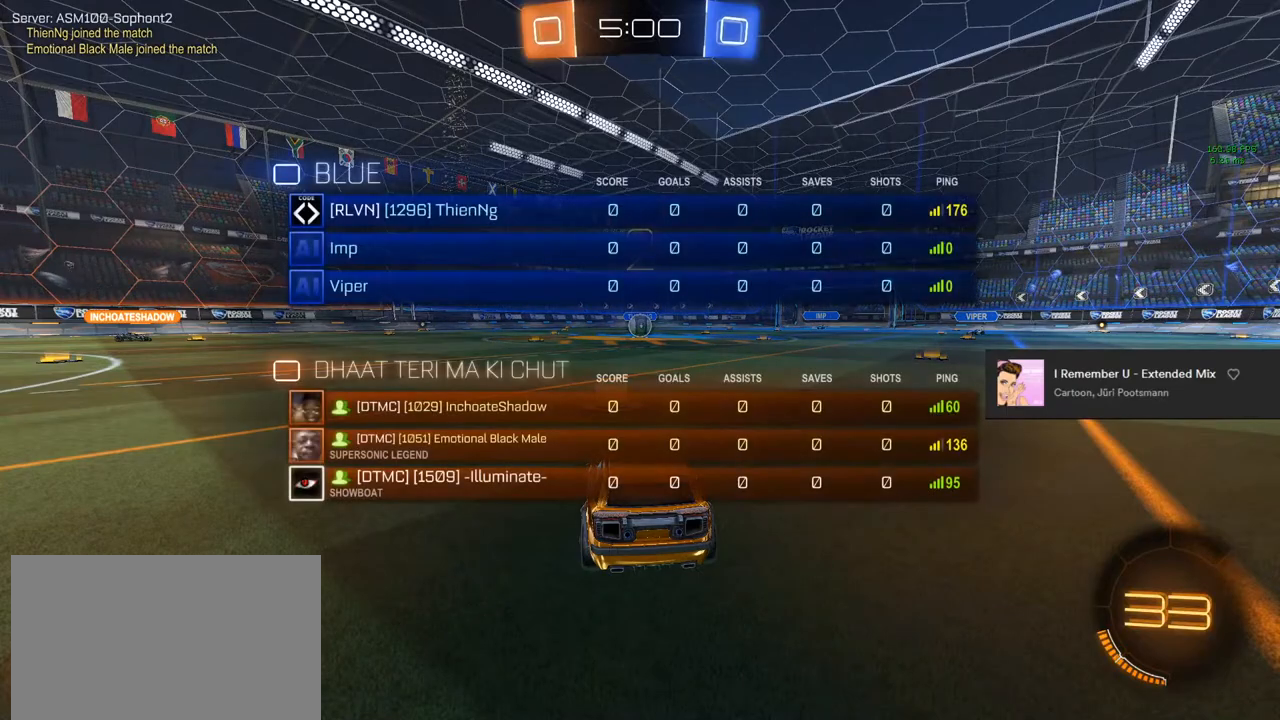
{"buttons": ["L2"], "left_stick": "center", "right_stick": "center", "events": [[250, "R2", "up"], [350, "L2", "down"]]}
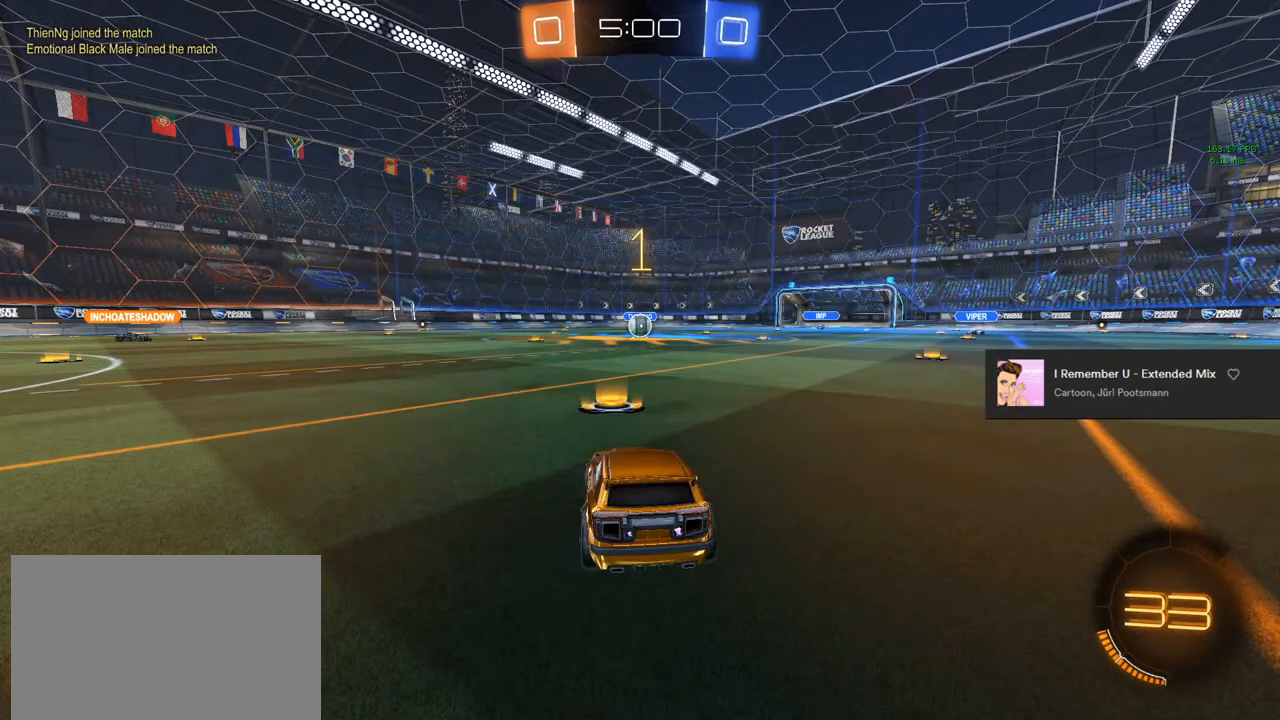
{"buttons": ["L2"], "left_stick": "center", "right_stick": "center", "events": []}
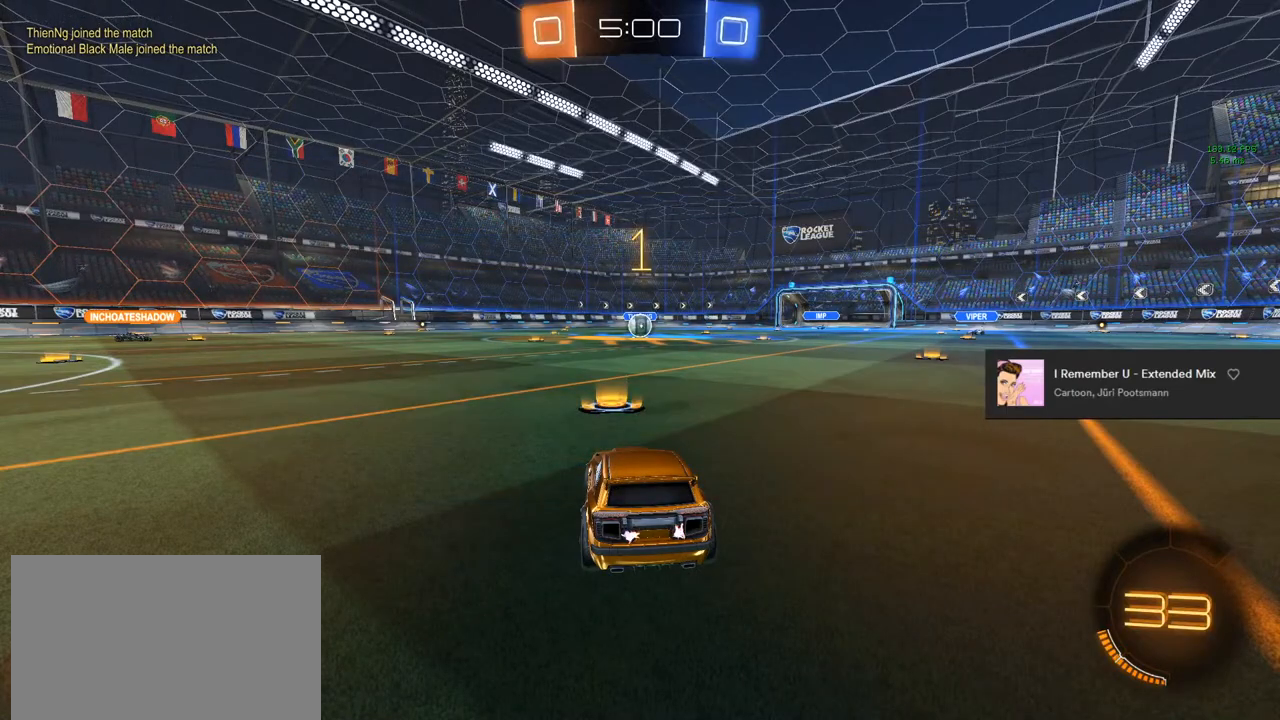
{"buttons": ["CROSS", "L2"], "left_stick": "down", "right_stick": "center", "events": [[117, "left_stick", "down-left"], [250, "left_stick", "center"], [367, "left_stick", "down"], [400, "CROSS", "down"], [417, "CROSS", "up"], [500, "CROSS", "down"]]}
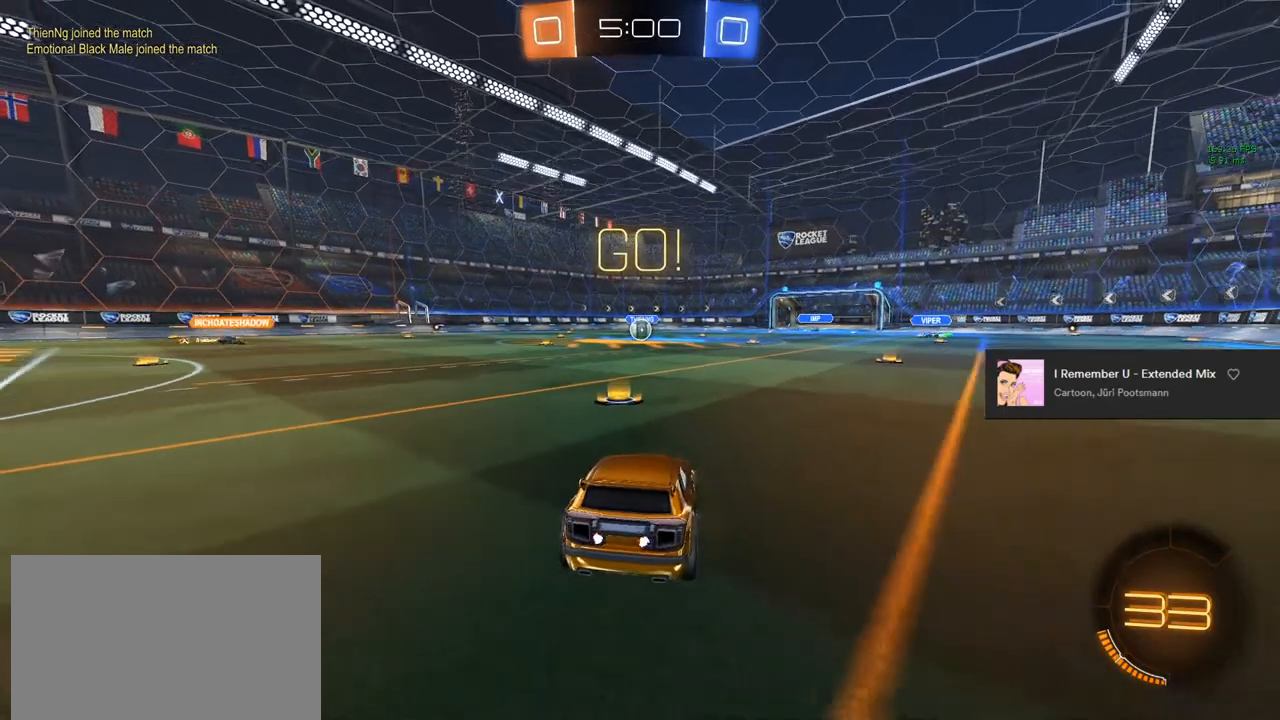
{"buttons": ["CIRCLE", "L1", "R2"], "left_stick": "up", "right_stick": "center", "events": [[133, "CROSS", "up"], [133, "L2", "up"], [200, "R2", "down"], [350, "CIRCLE", "down"], [367, "L1", "down"], [367, "left_stick", "up"]]}
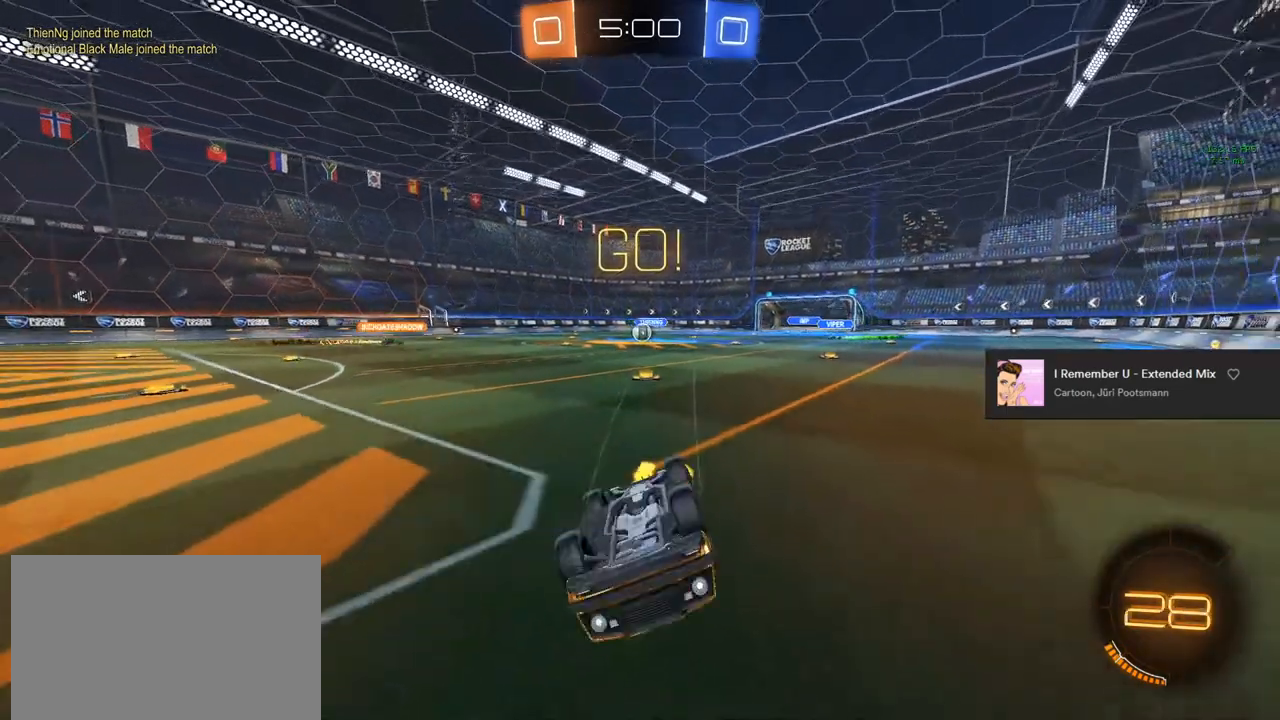
{"buttons": ["R2"], "left_stick": "up-left", "right_stick": "center", "events": [[233, "L1", "up"], [233, "left_stick", "center"], [283, "CIRCLE", "up"], [483, "left_stick", "up-left"]]}
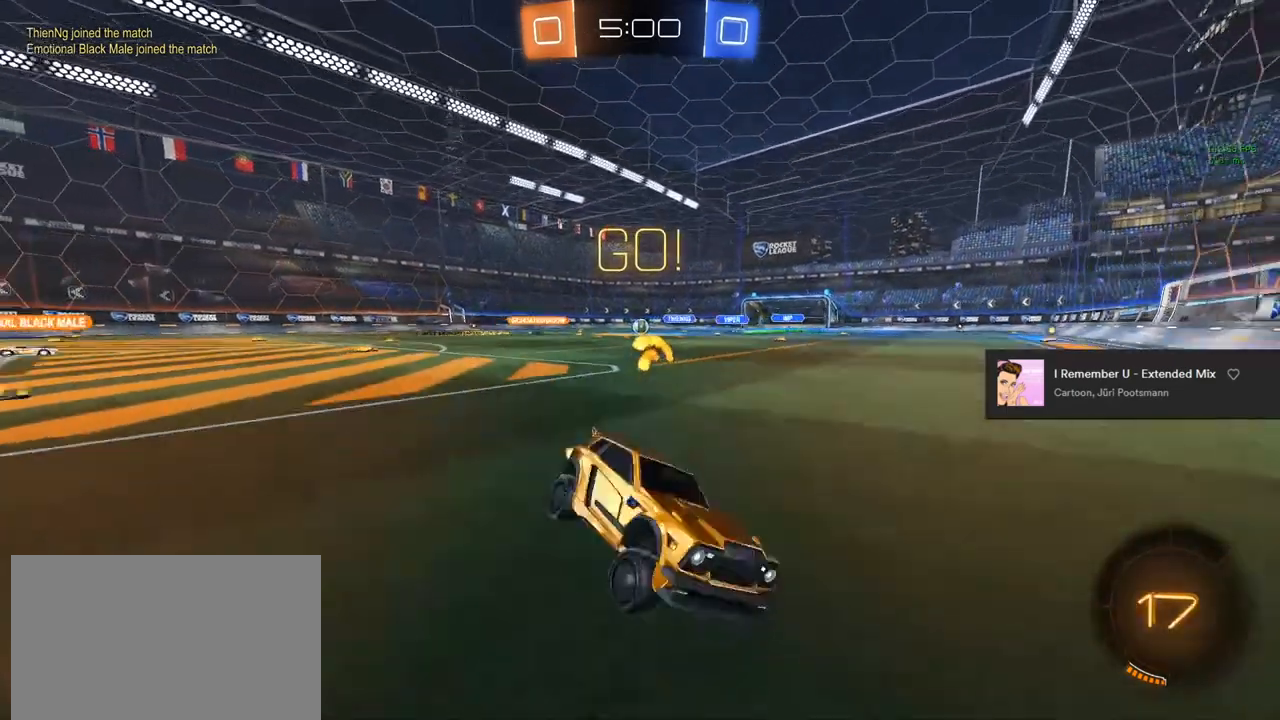
{"buttons": ["R2"], "left_stick": "up-left", "right_stick": "center", "events": [[33, "SQUARE", "down"], [233, "SQUARE", "up"]]}
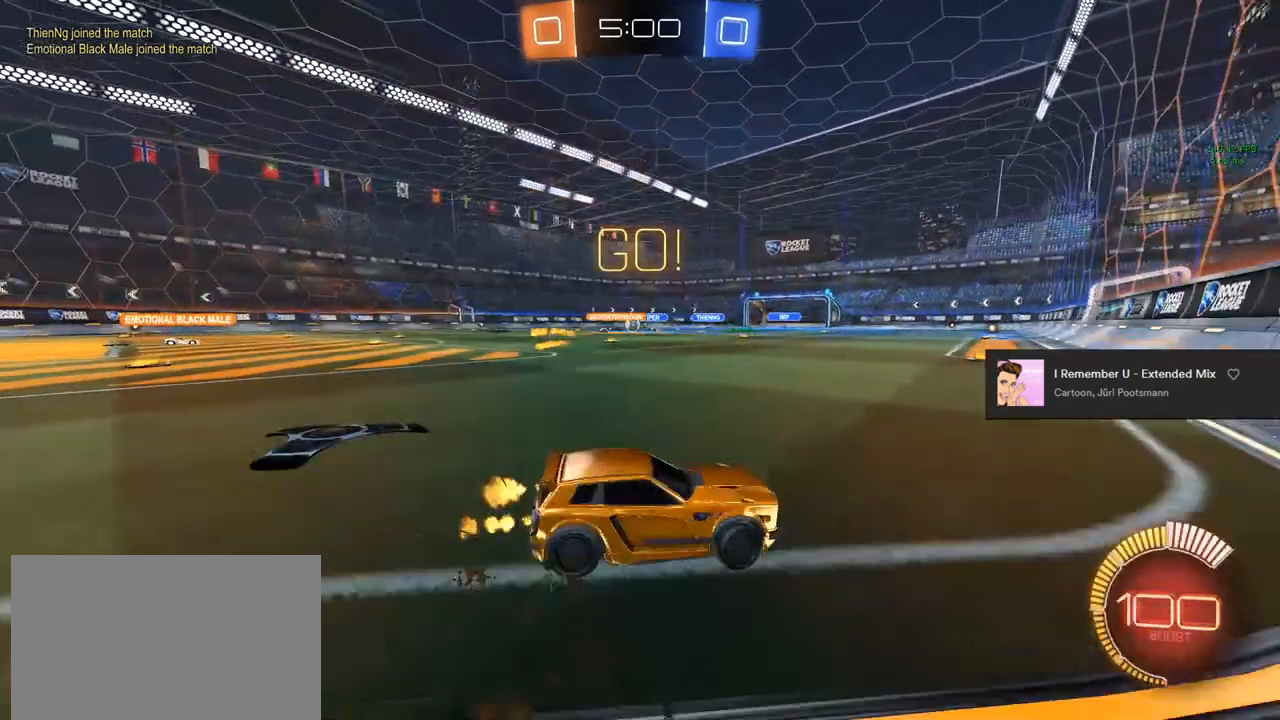
{"buttons": ["R2"], "left_stick": "up-left", "right_stick": "center", "events": []}
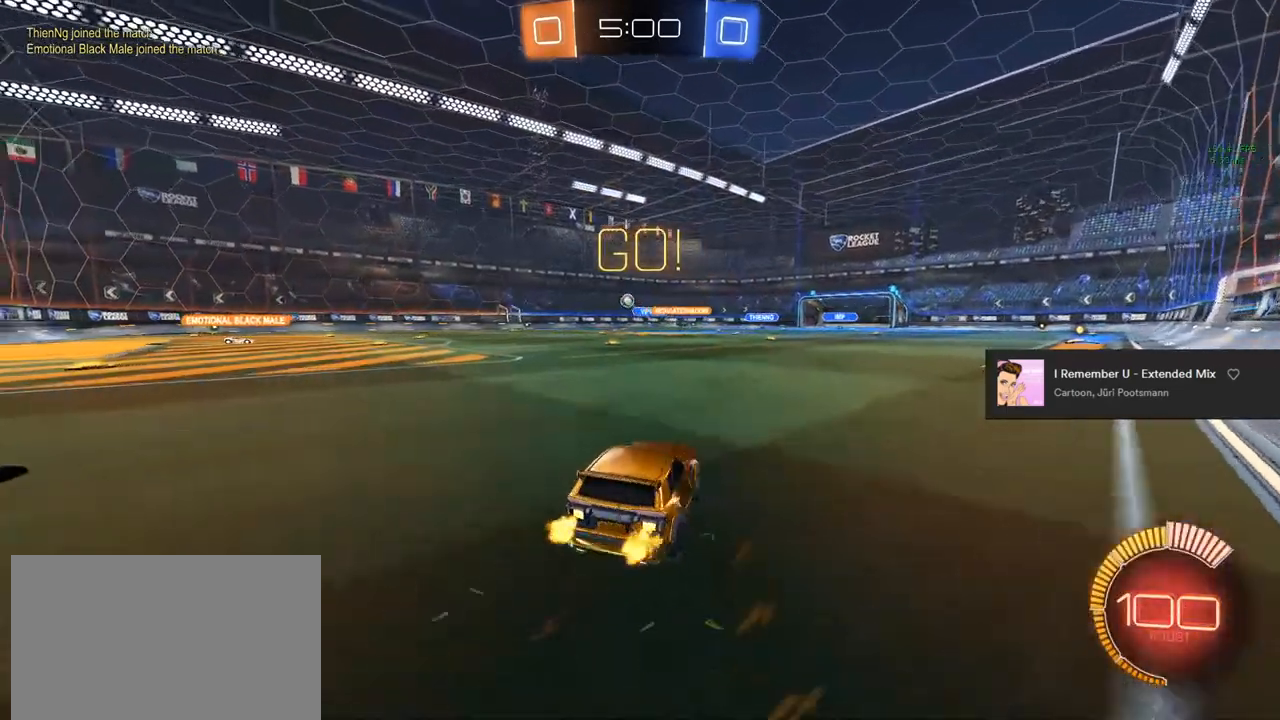
{"buttons": ["R2"], "left_stick": "up-left", "right_stick": "center", "events": []}
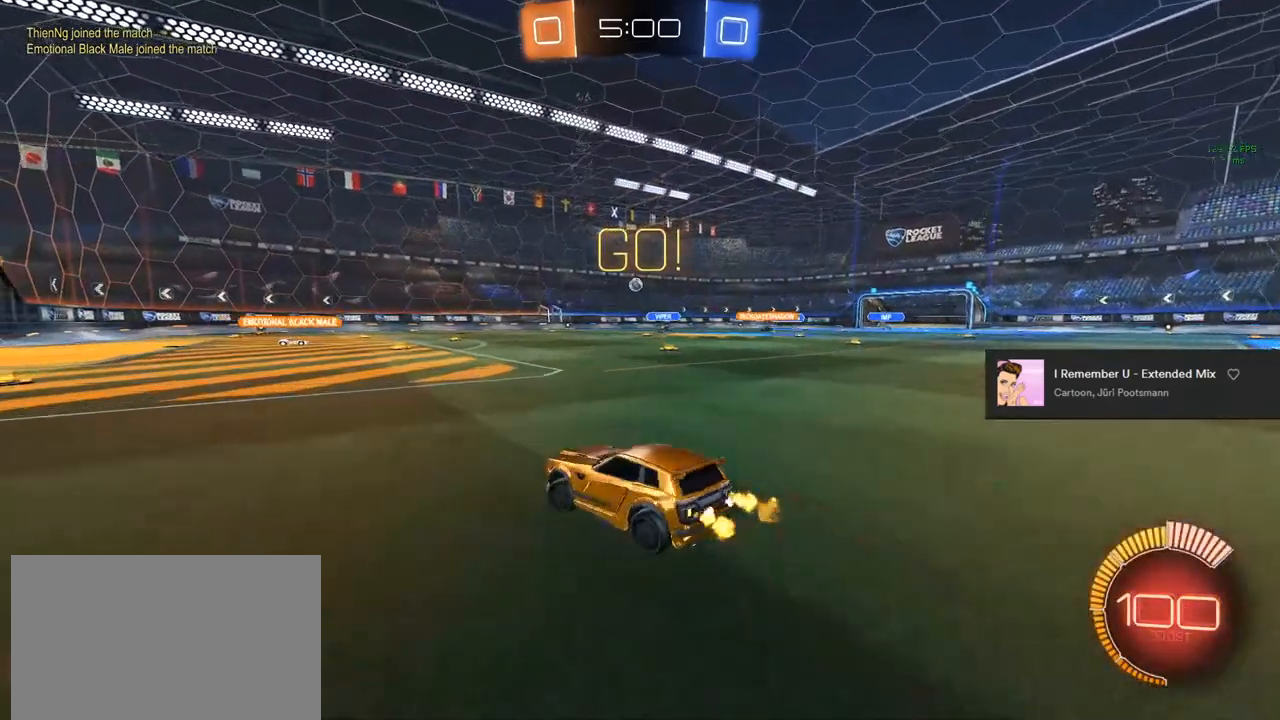
{"buttons": ["R2"], "left_stick": "down-right", "right_stick": "center", "events": [[167, "L1", "down"], [217, "CROSS", "down"], [300, "CROSS", "up"], [350, "left_stick", "up-right"], [450, "CROSS", "down"], [450, "L1", "up"], [467, "left_stick", "down-right"], [500, "CROSS", "up"]]}
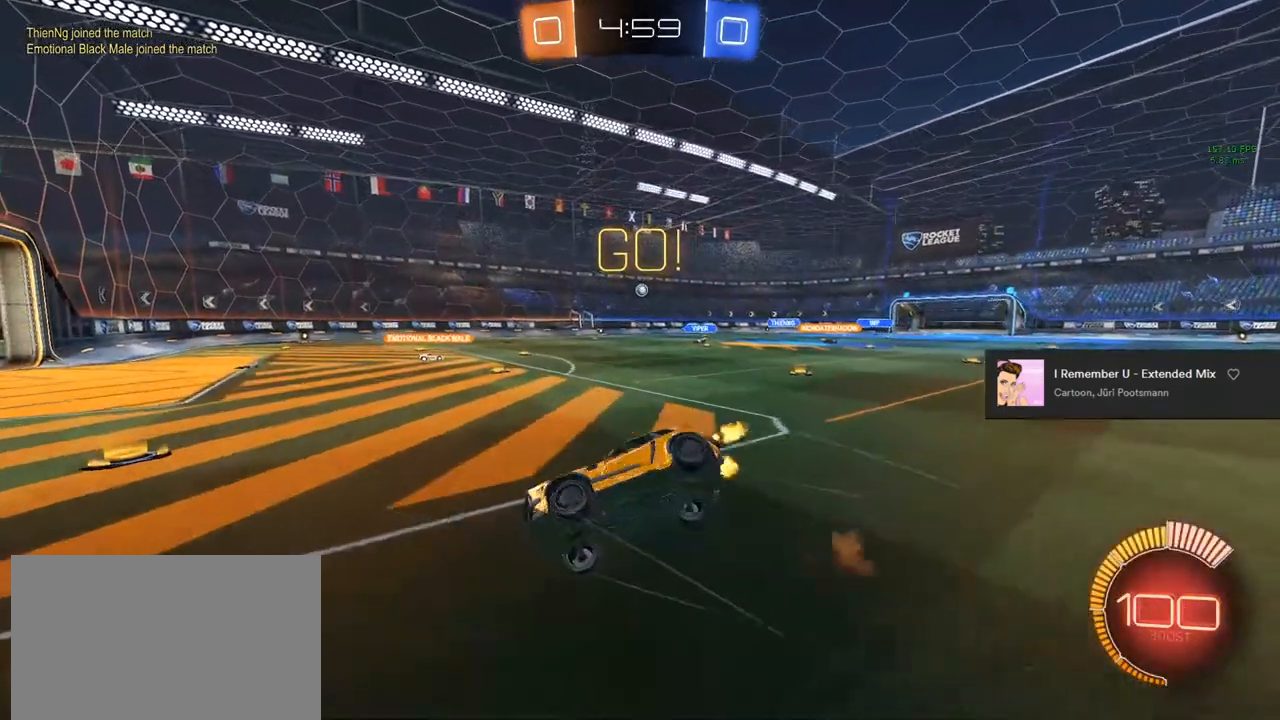
{"buttons": ["R2"], "left_stick": "right", "right_stick": "center", "events": [[67, "L1", "down"], [100, "TRIANGLE", "down"], [133, "left_stick", "up-right"], [217, "TRIANGLE", "up"], [267, "TRIANGLE", "down"], [333, "L1", "up"], [333, "left_stick", "right"], [400, "TRIANGLE", "up"]]}
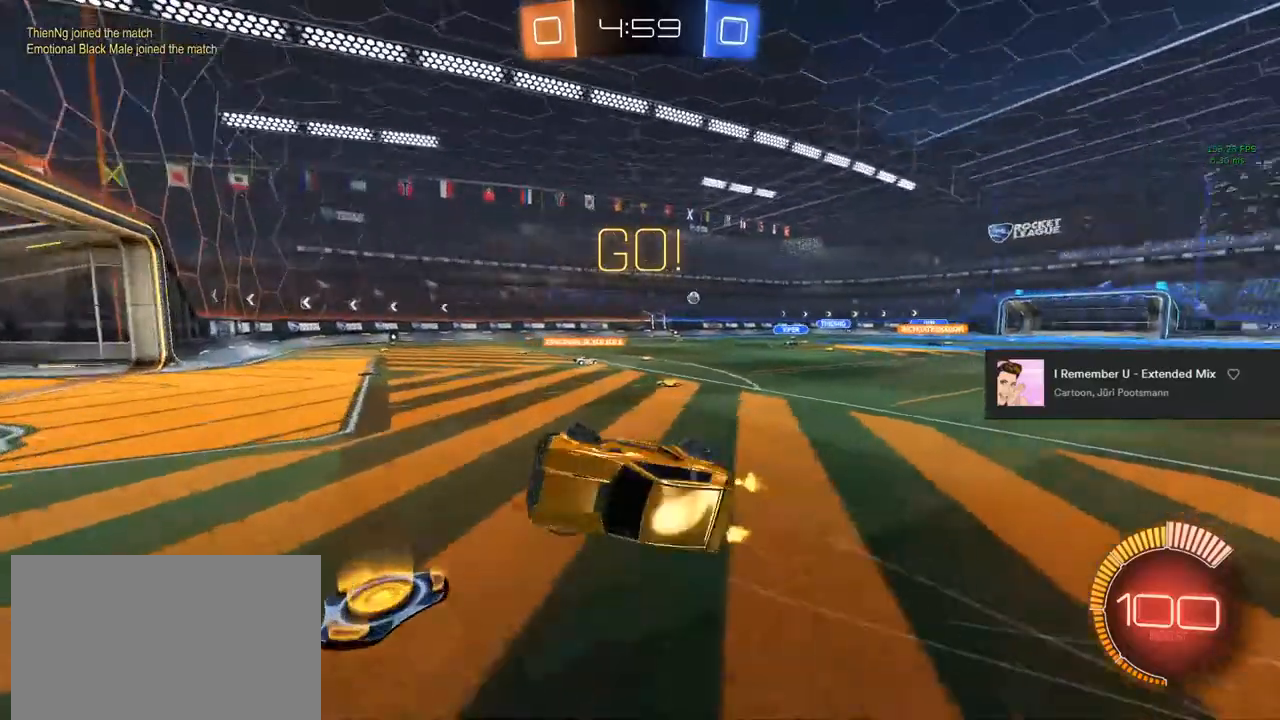
{"buttons": ["R2"], "left_stick": "right", "right_stick": "center", "events": [[267, "left_stick", "center"], [467, "left_stick", "right"]]}
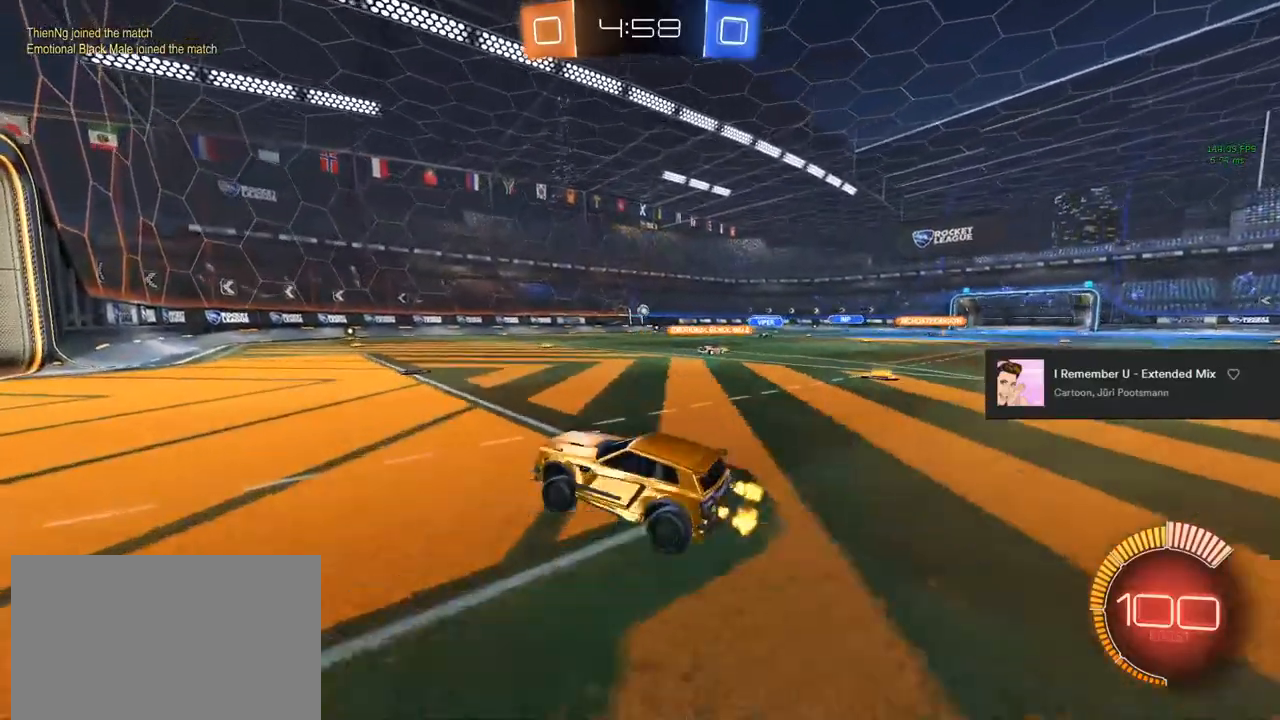
{"buttons": [], "left_stick": "center", "right_stick": "center", "events": [[50, "left_stick", "center"], [383, "R2", "up"]]}
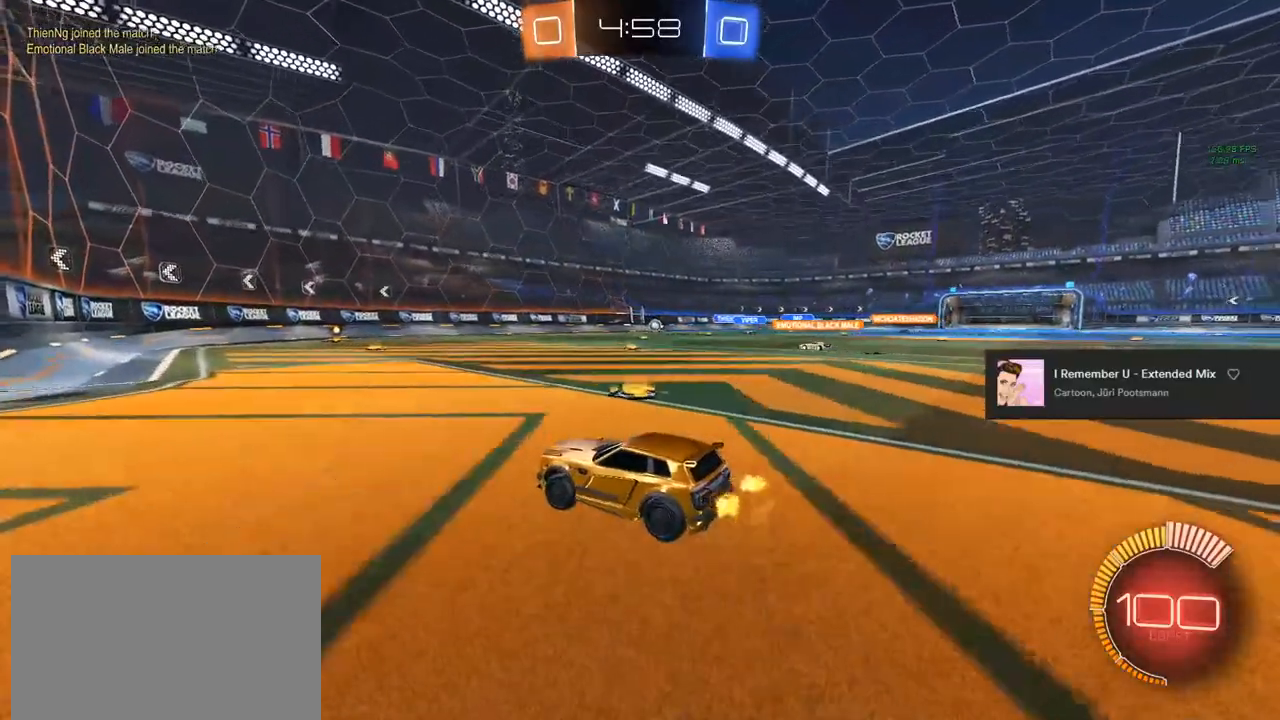
{"buttons": [], "left_stick": "center", "right_stick": "center", "events": []}